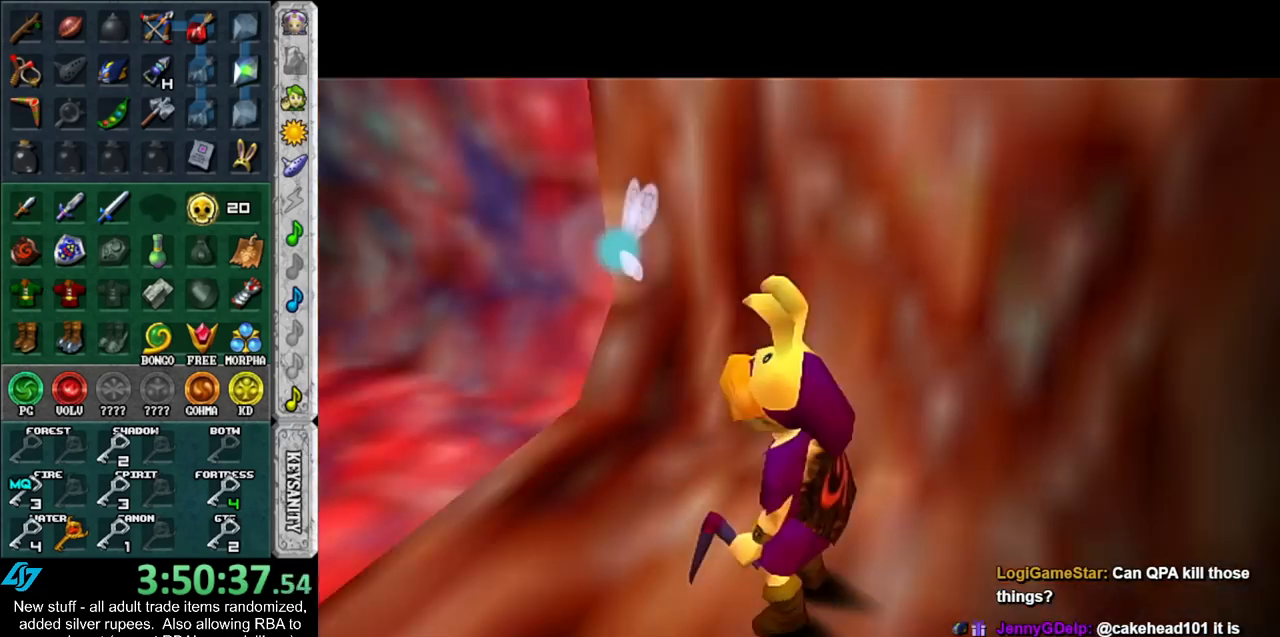
Gameplay with a controller (Nintendo layout); each line is a JSON object with the inputs held at the frame after it. "events" lists button and stick changes between this image and that frame as [ms after this image, input, new state], when the widget could be followed in between. Not read: L3 R3.
{"buttons": [], "left_stick": "up", "right_stick": "center", "events": []}
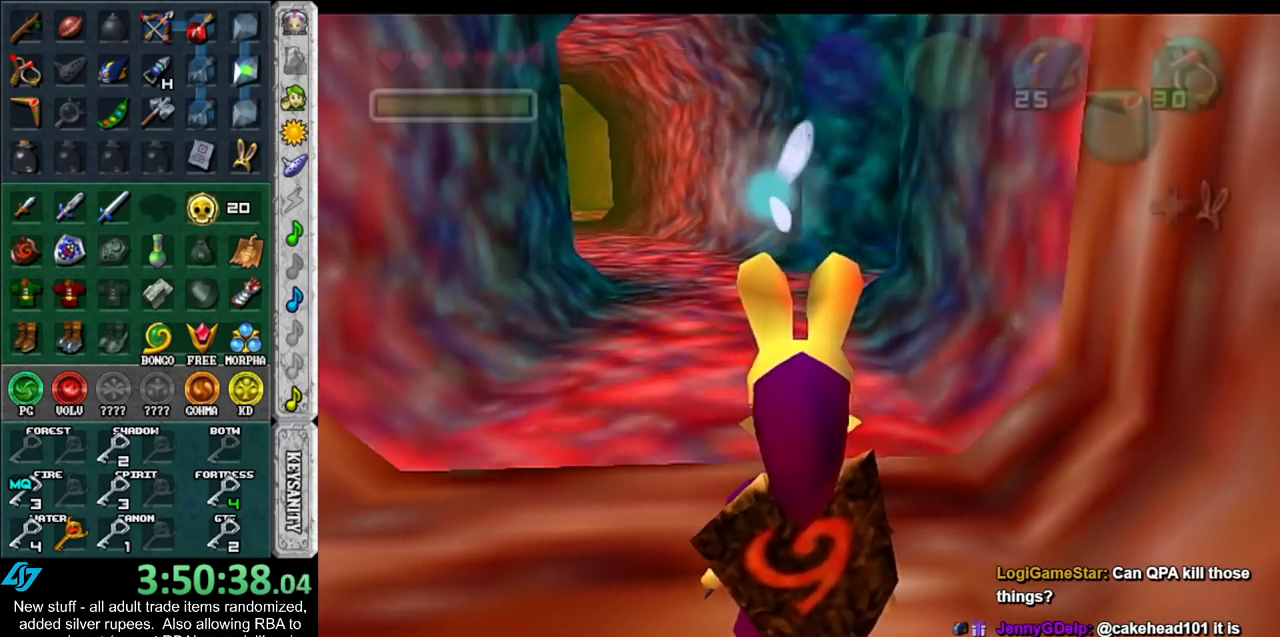
{"buttons": [], "left_stick": "up", "right_stick": "center", "events": []}
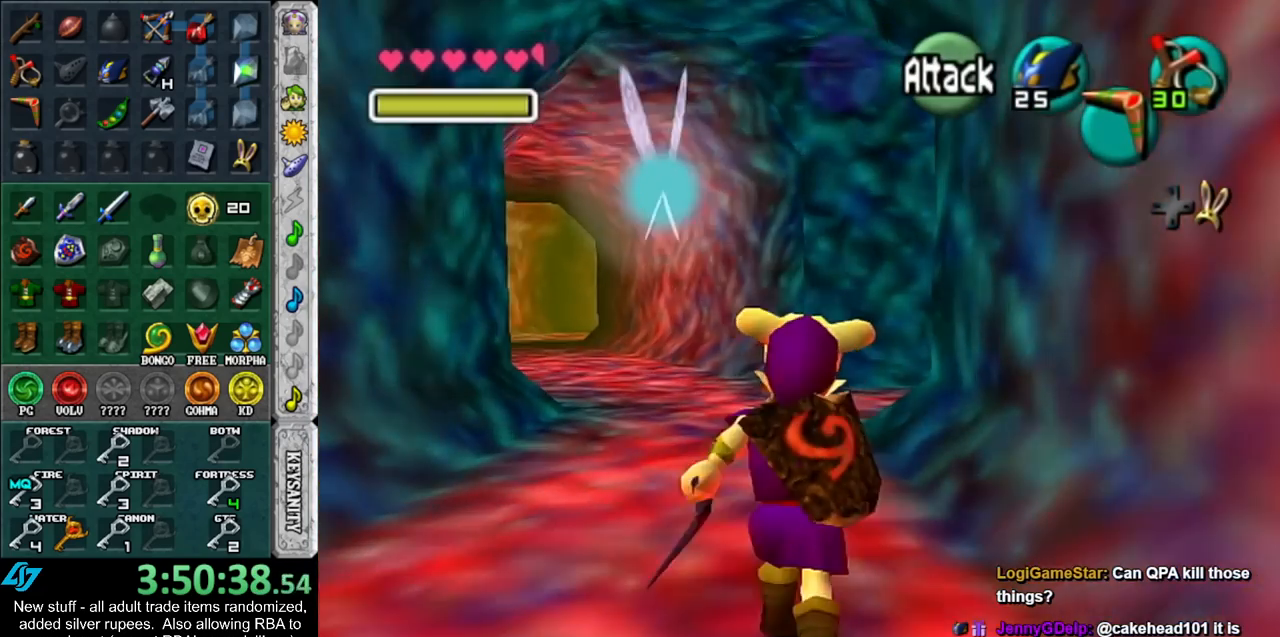
{"buttons": [], "left_stick": "up", "right_stick": "center", "events": []}
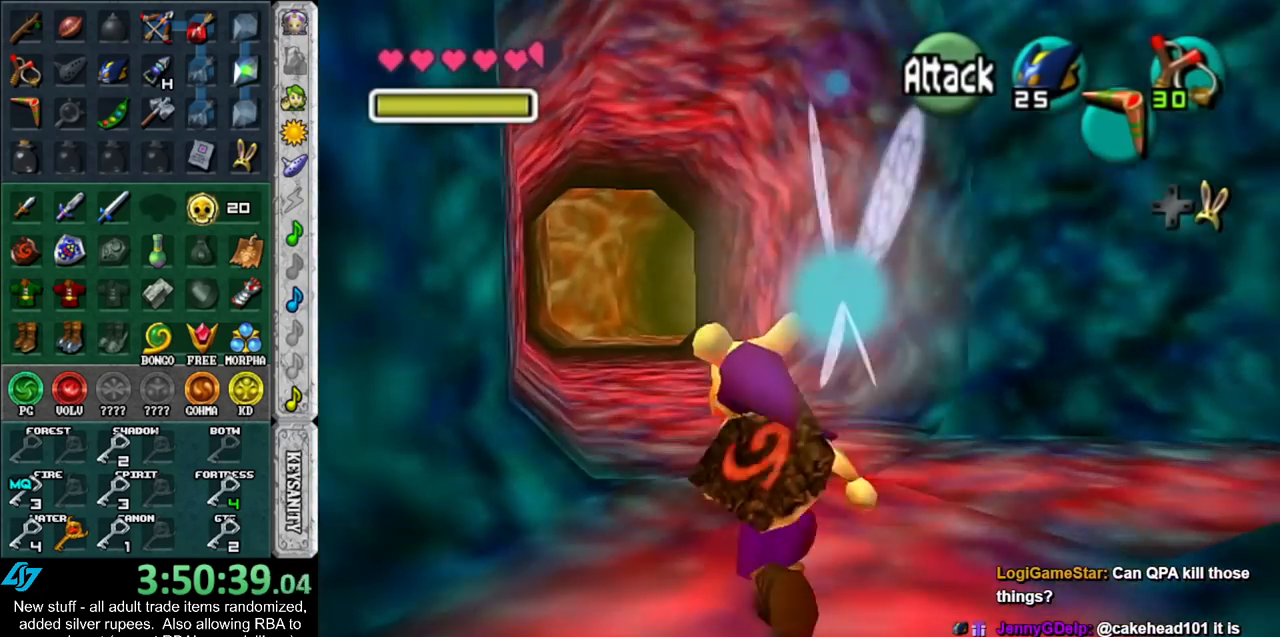
{"buttons": [], "left_stick": "up", "right_stick": "center", "events": []}
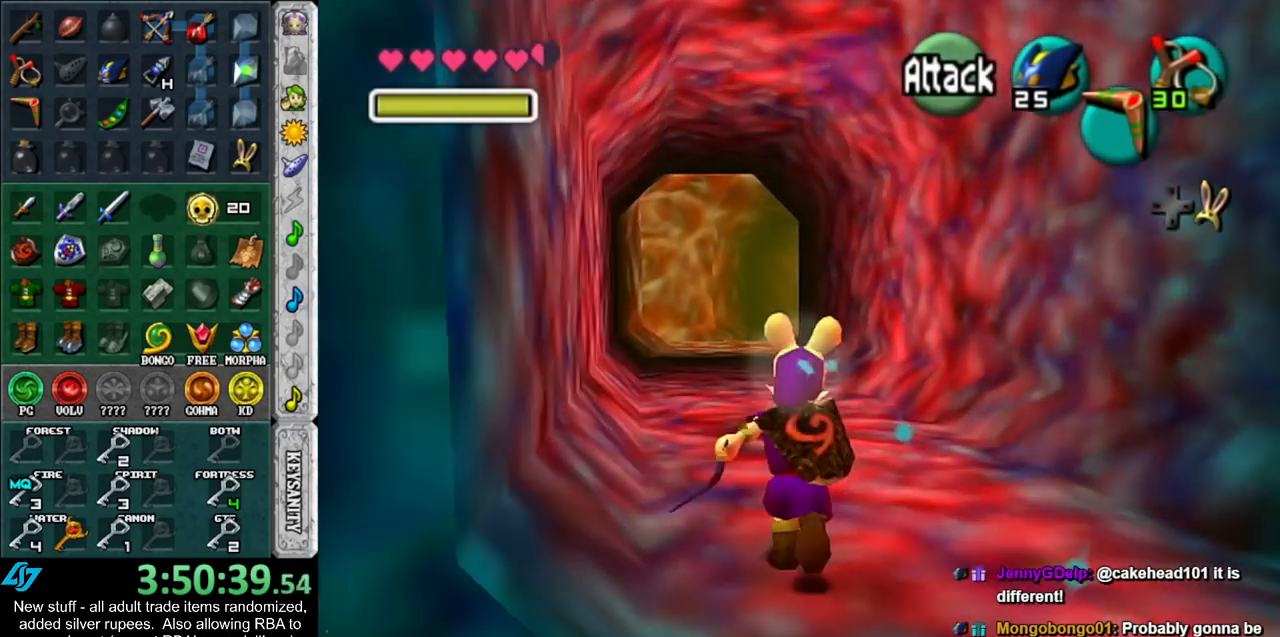
{"buttons": [], "left_stick": "up", "right_stick": "center", "events": []}
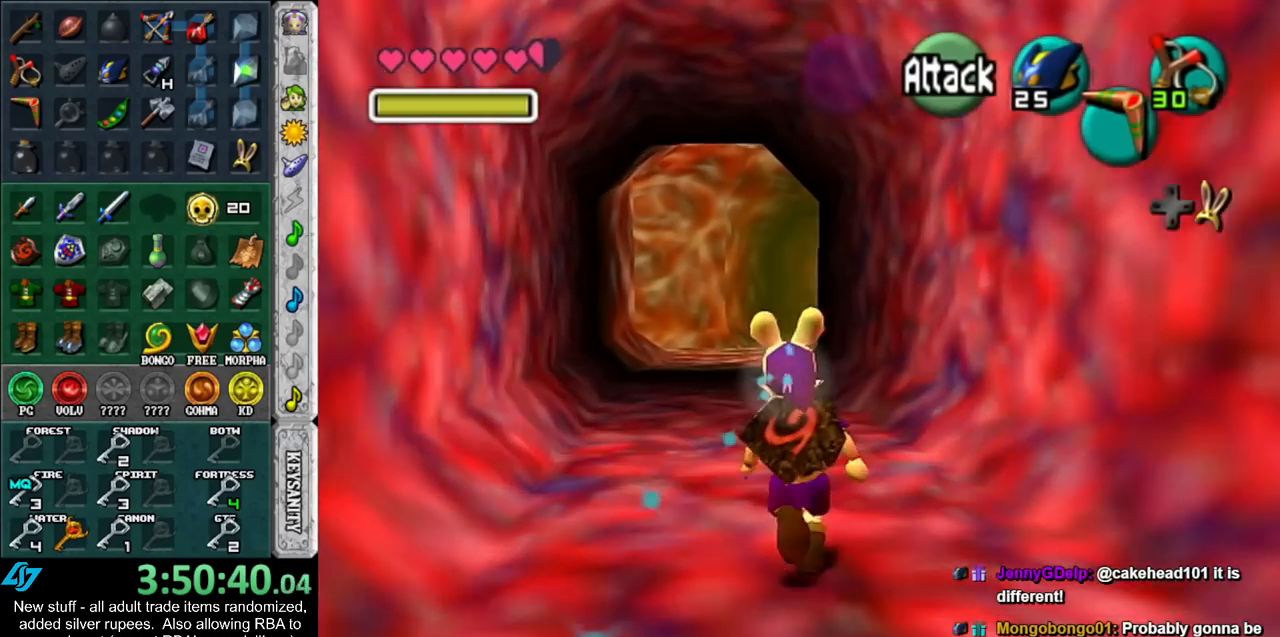
{"buttons": [], "left_stick": "up", "right_stick": "center", "events": []}
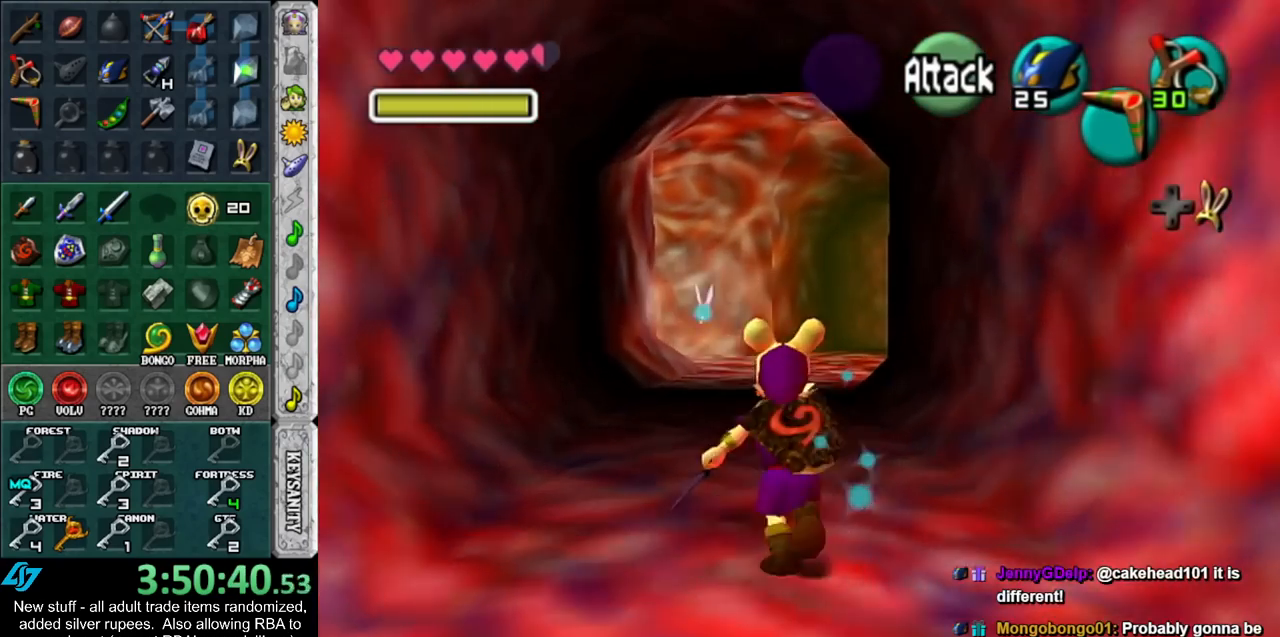
{"buttons": [], "left_stick": "up", "right_stick": "center", "events": []}
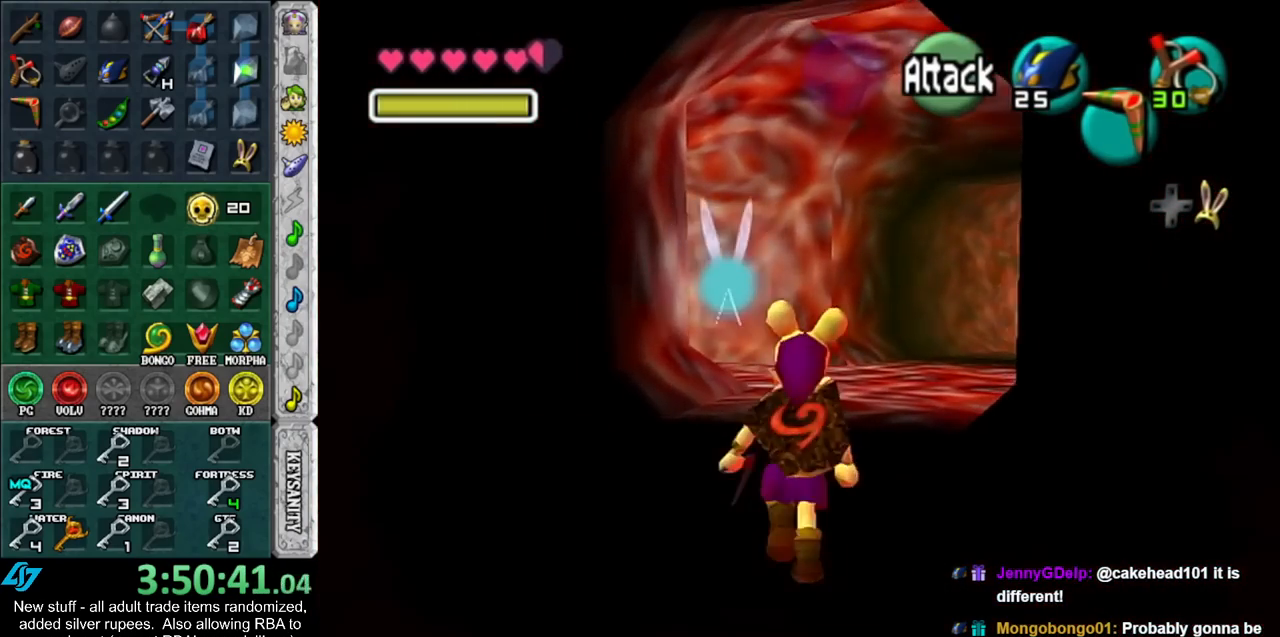
{"buttons": [], "left_stick": "up", "right_stick": "center", "events": []}
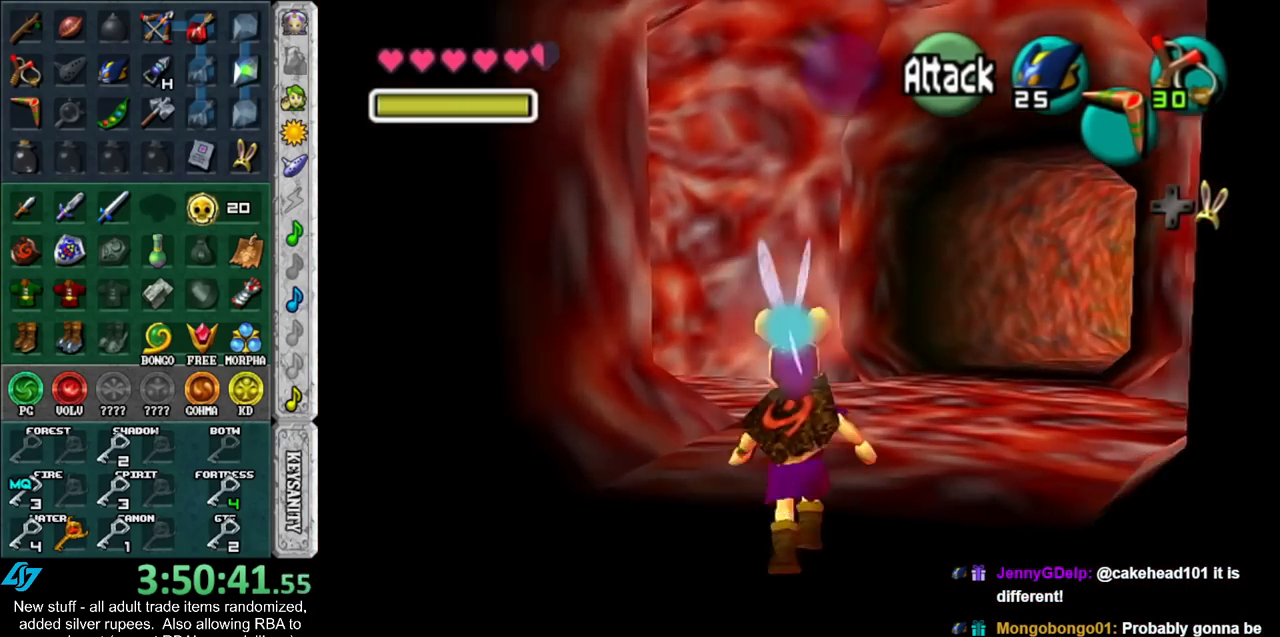
{"buttons": [], "left_stick": "up", "right_stick": "center", "events": []}
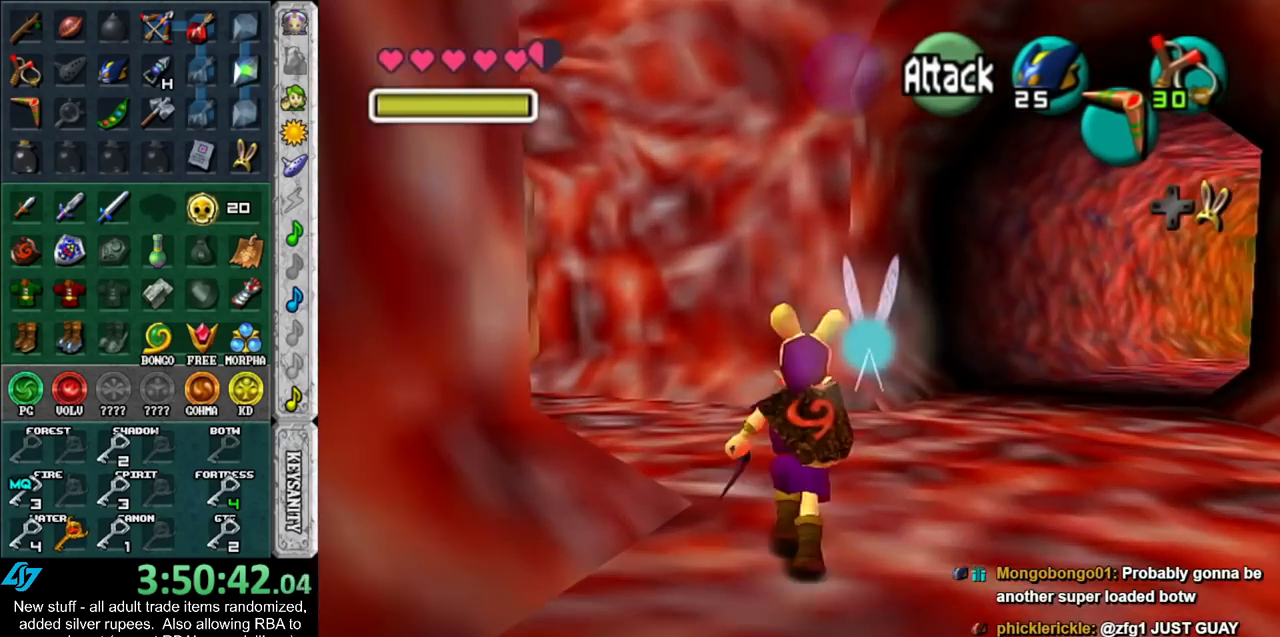
{"buttons": [], "left_stick": "up-left", "right_stick": "center", "events": [[333, "left_stick", "up-left"], [367, "L1", "down"], [450, "L1", "up"]]}
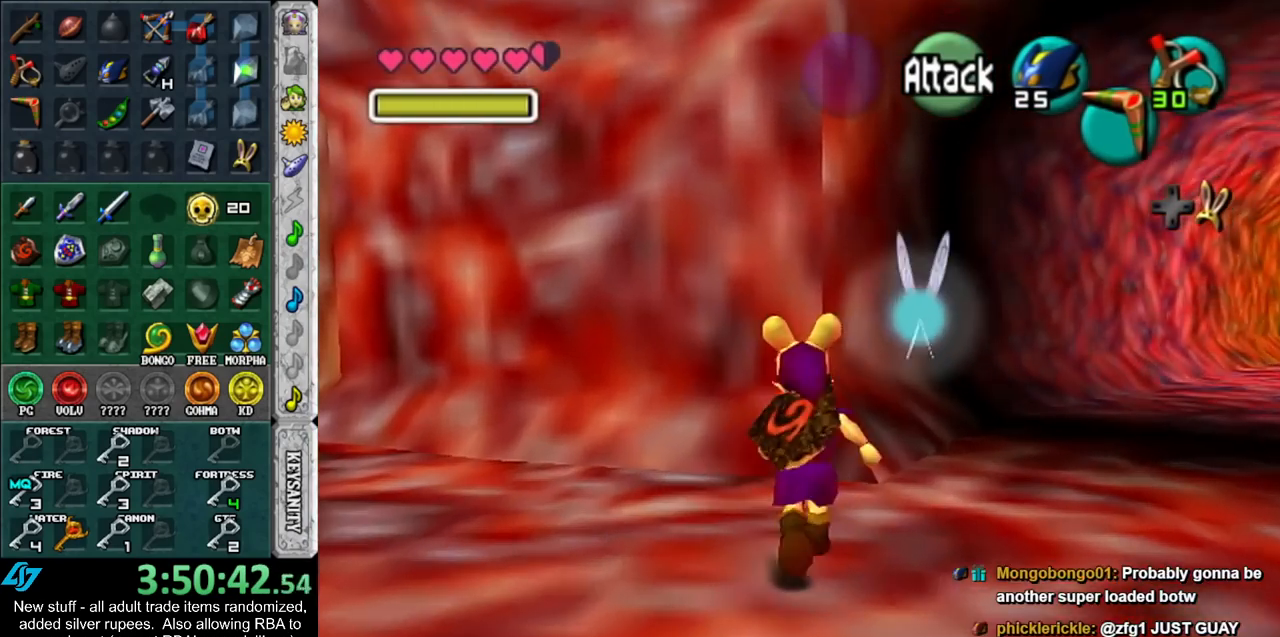
{"buttons": [], "left_stick": "up-left", "right_stick": "center", "events": [[267, "L1", "down"], [450, "L1", "up"]]}
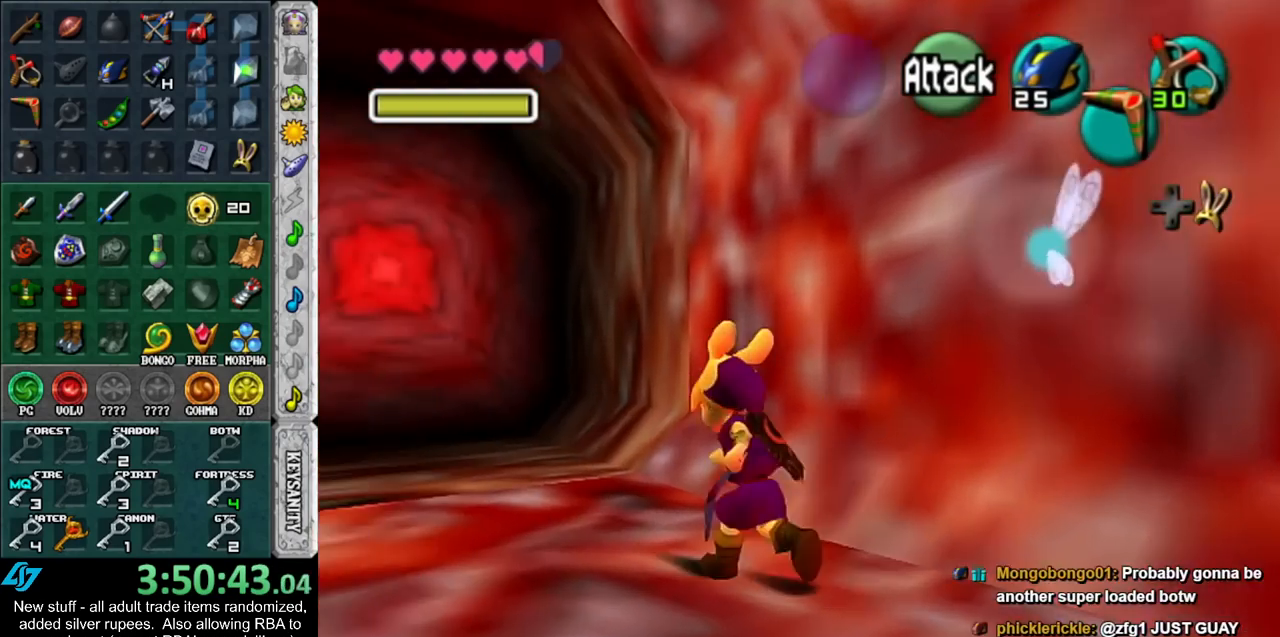
{"buttons": [], "left_stick": "up-left", "right_stick": "center", "events": []}
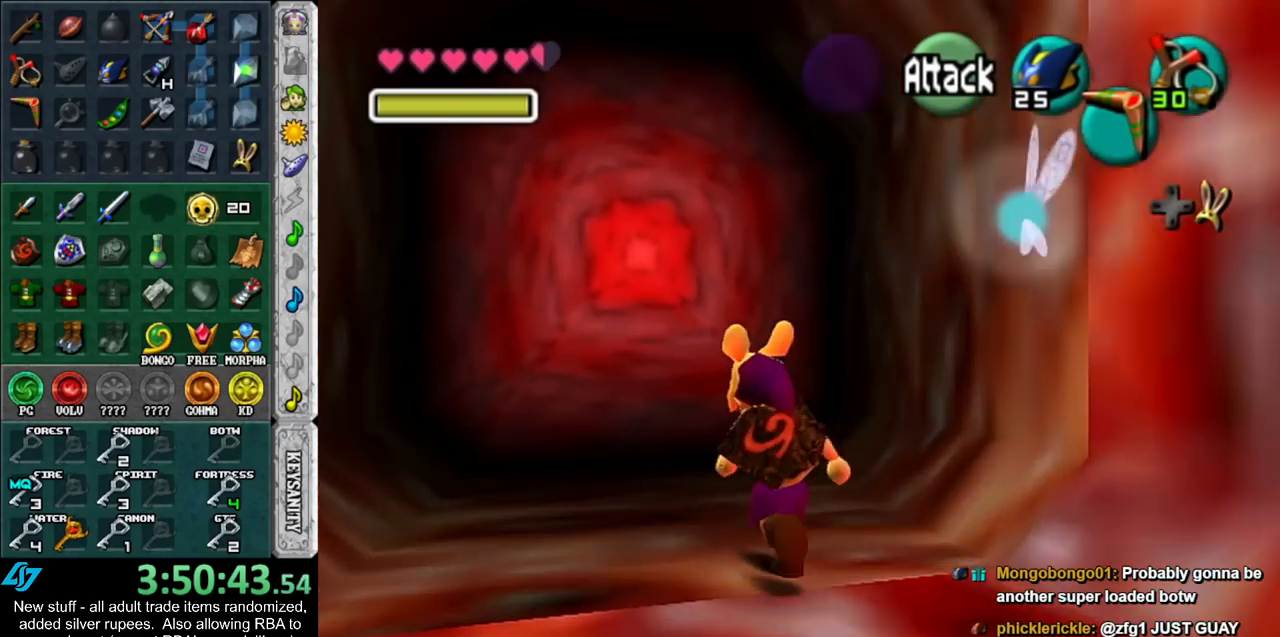
{"buttons": [], "left_stick": "center", "right_stick": "center", "events": [[17, "left_stick", "up"], [383, "A", "down"], [417, "left_stick", "center"], [450, "A", "up"]]}
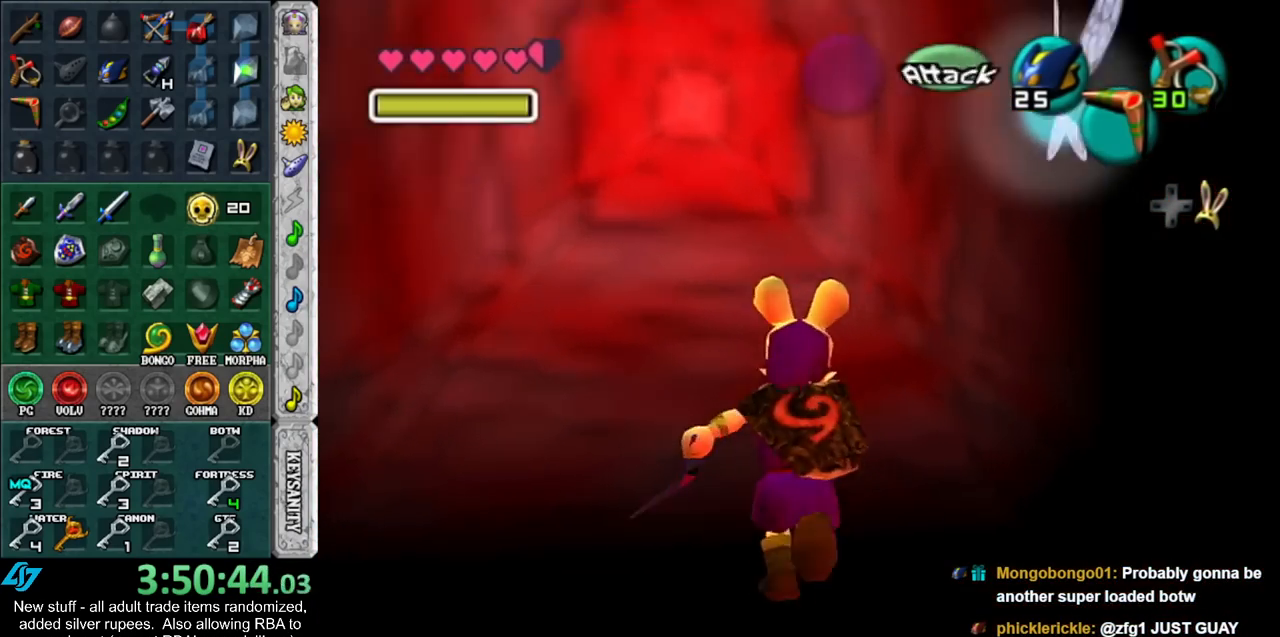
{"buttons": [], "left_stick": "up", "right_stick": "center", "events": [[50, "A", "down"], [133, "A", "up"], [200, "A", "down"], [233, "left_stick", "up"], [300, "A", "up"]]}
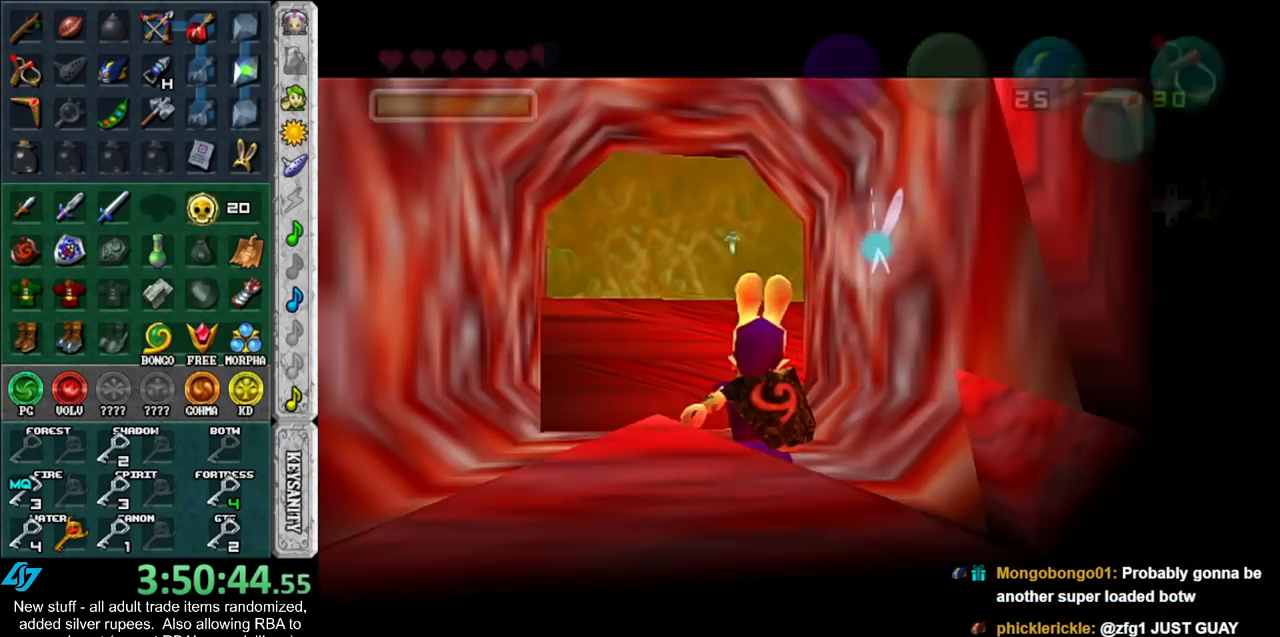
{"buttons": [], "left_stick": "up", "right_stick": "center", "events": []}
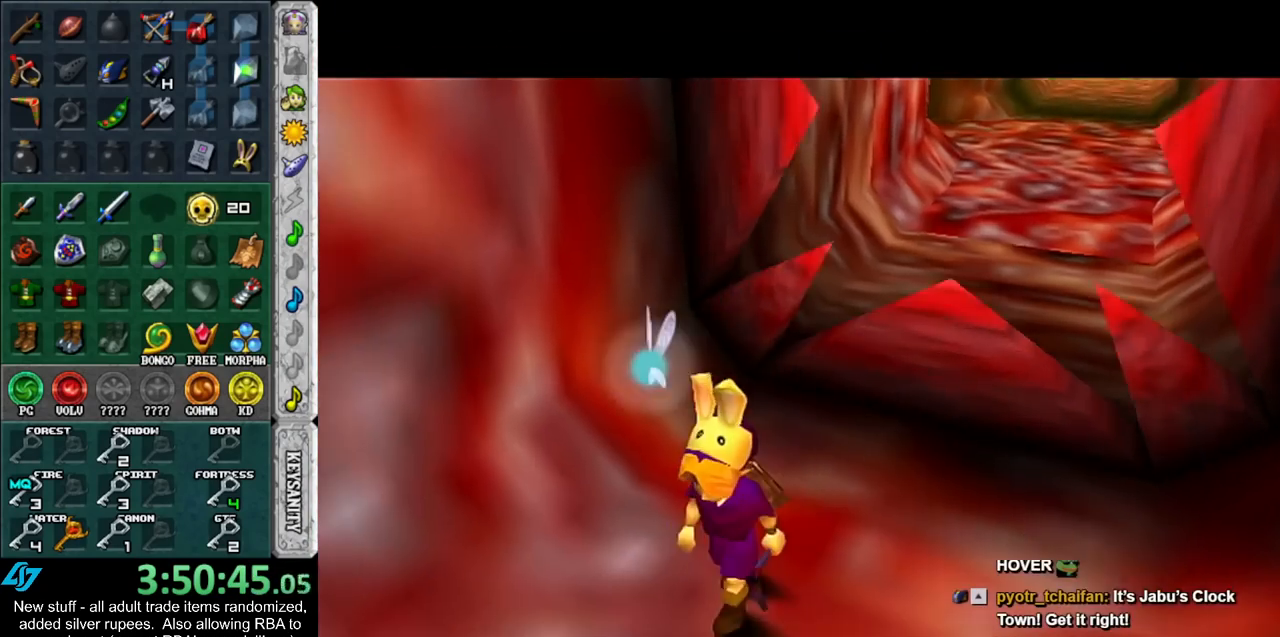
{"buttons": [], "left_stick": "up", "right_stick": "center", "events": [[267, "Z", "down"], [333, "Z", "up"], [433, "Z", "down"], [483, "Z", "up"]]}
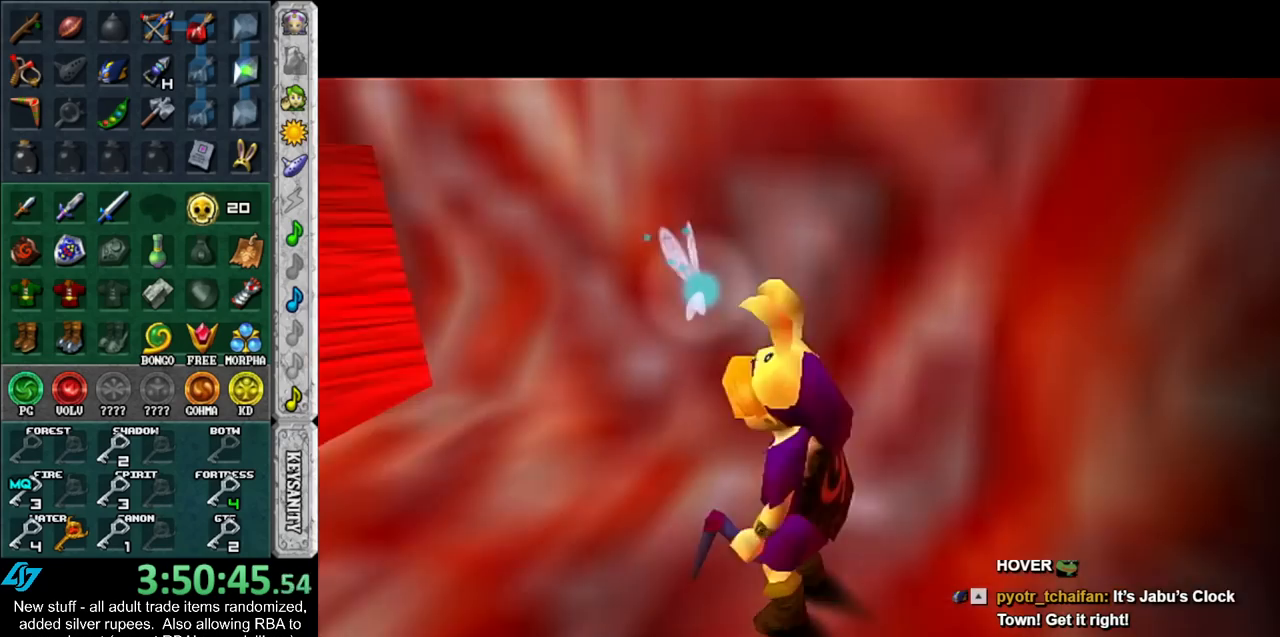
{"buttons": [], "left_stick": "up", "right_stick": "center", "events": [[83, "Z", "down"], [117, "Z", "up"], [200, "Z", "down"], [267, "Z", "up"], [367, "Z", "down"], [417, "Z", "up"]]}
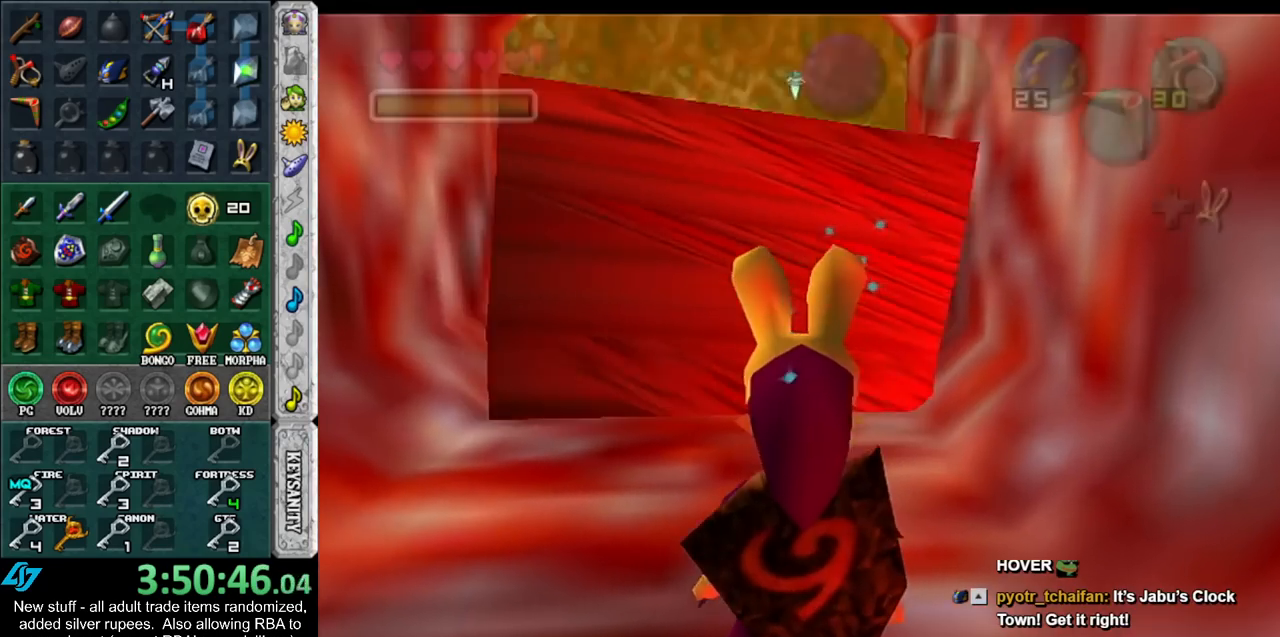
{"buttons": [], "left_stick": "up-left", "right_stick": "center", "events": [[483, "left_stick", "up-left"]]}
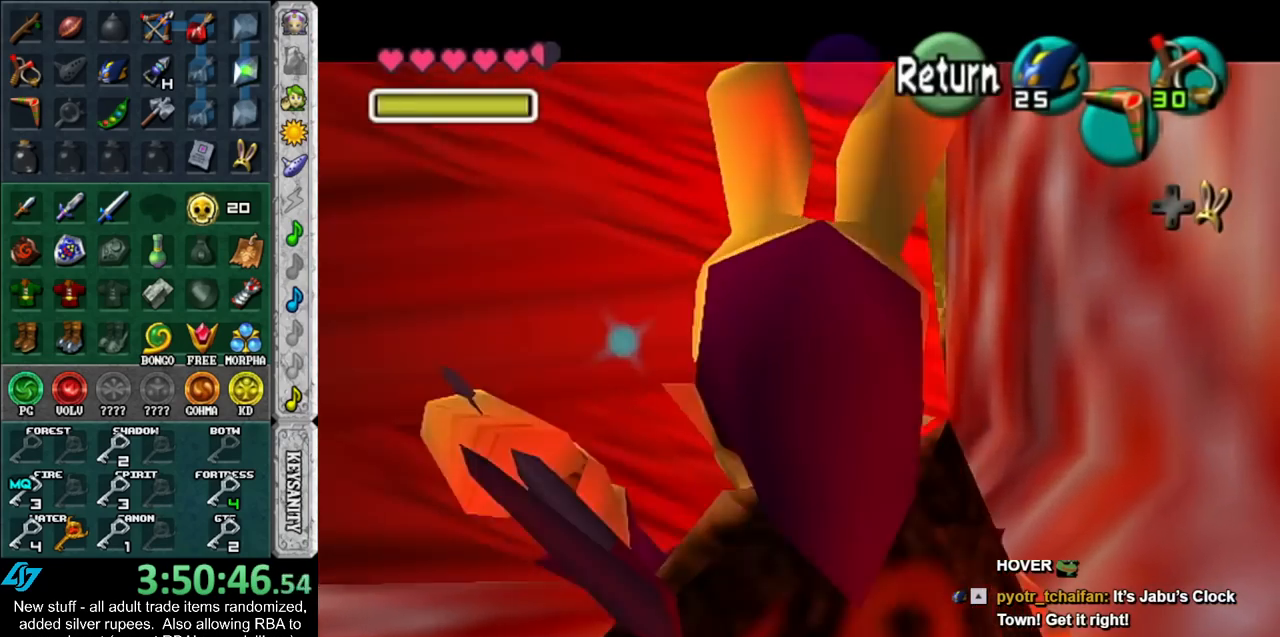
{"buttons": [], "left_stick": "up-left", "right_stick": "center", "events": []}
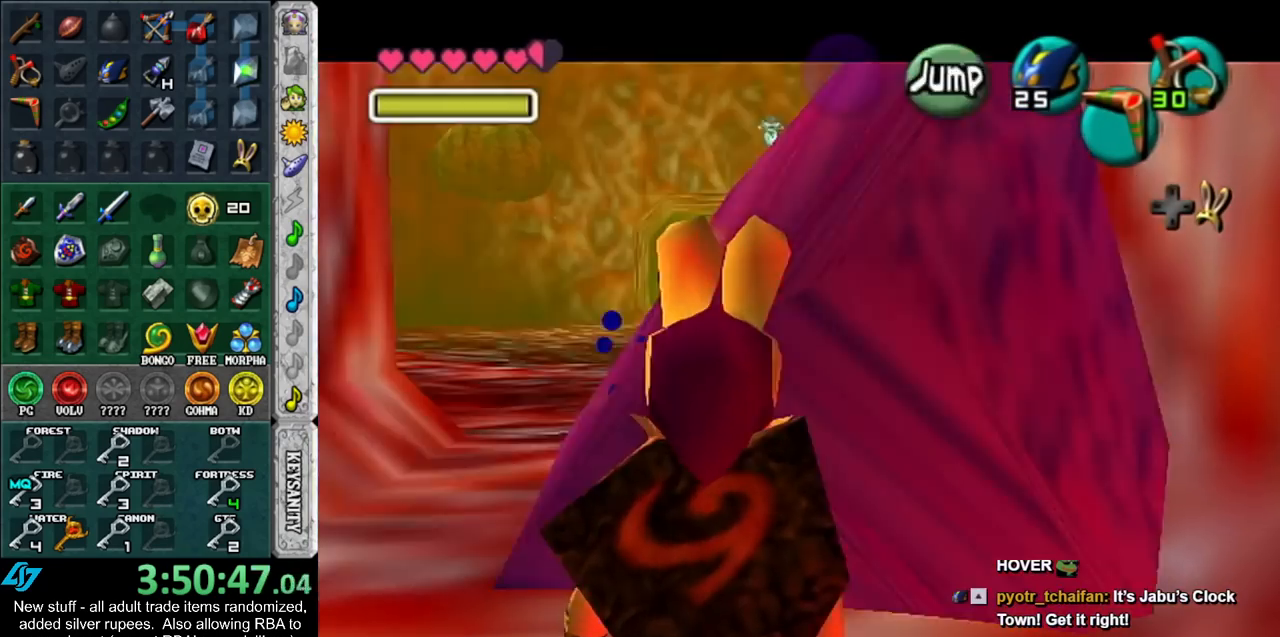
{"buttons": [], "left_stick": "up-left", "right_stick": "center", "events": []}
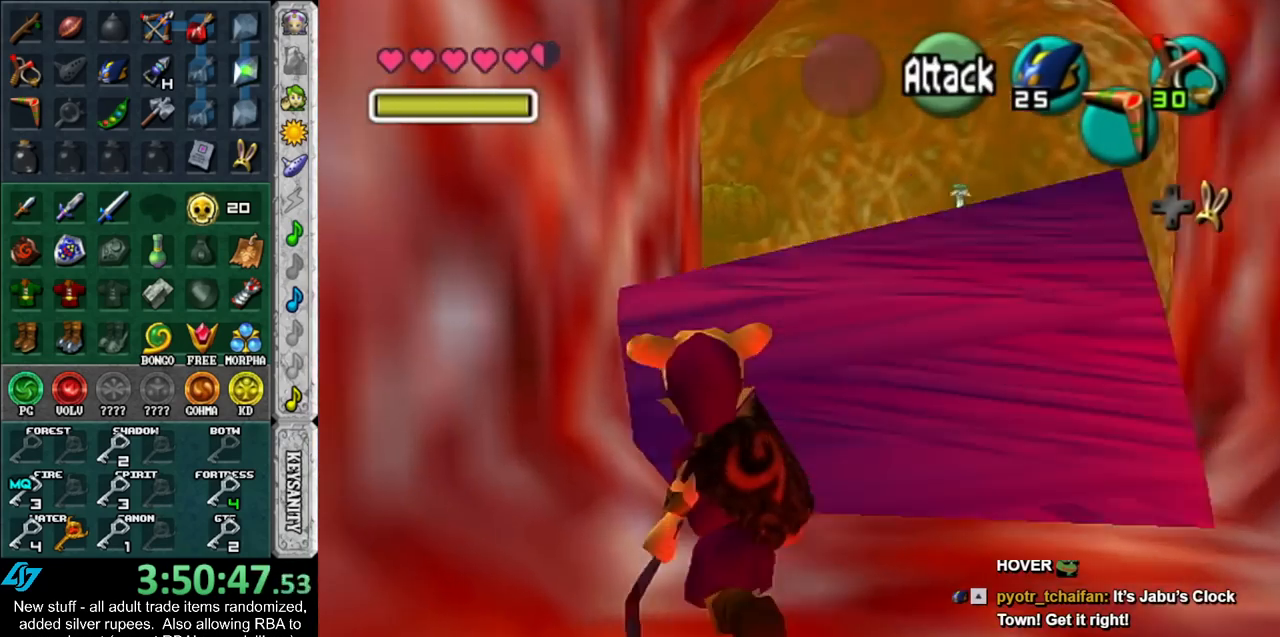
{"buttons": [], "left_stick": "up", "right_stick": "center", "events": [[17, "left_stick", "up"]]}
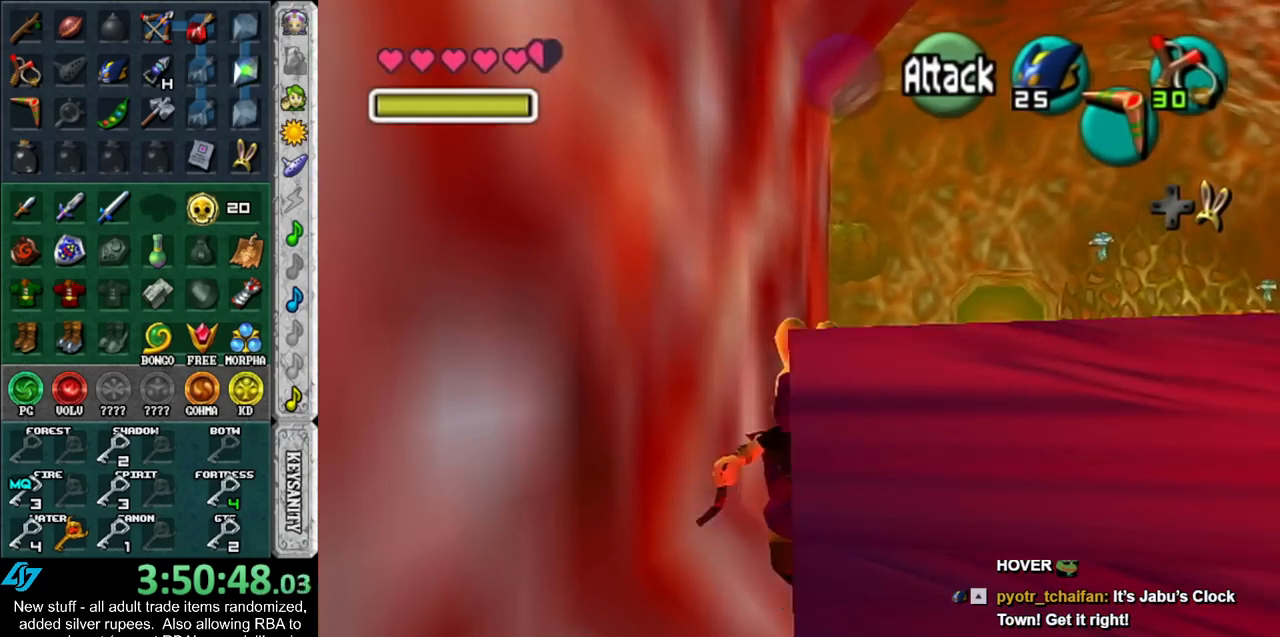
{"buttons": [], "left_stick": "up", "right_stick": "center", "events": []}
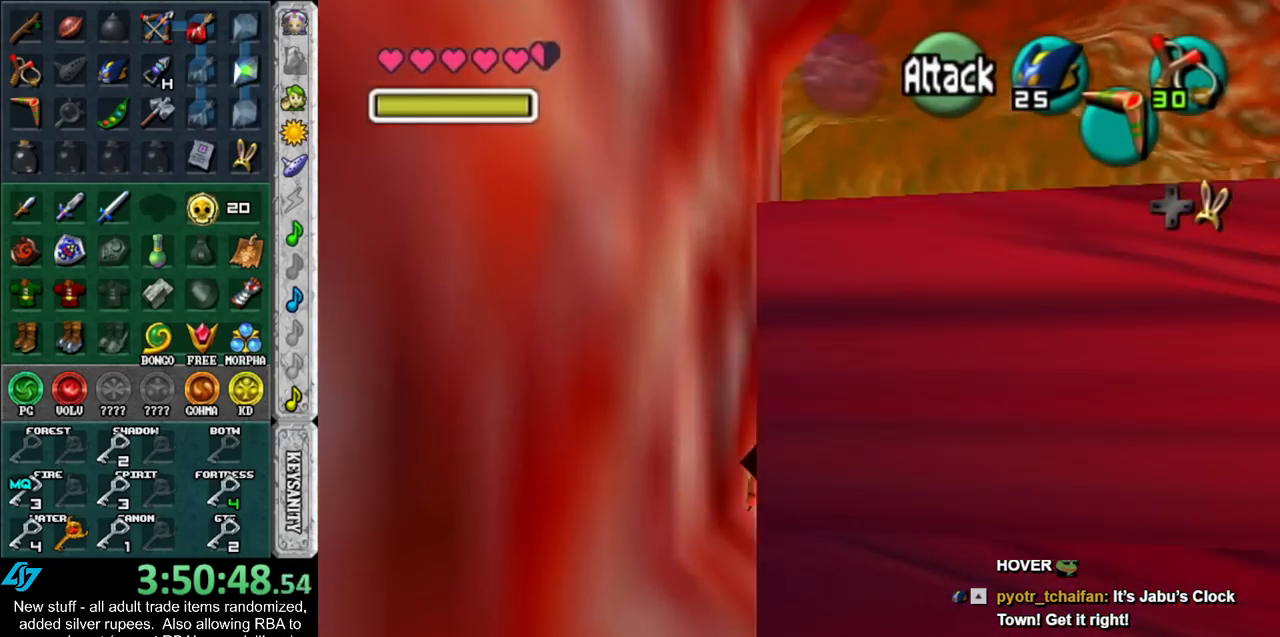
{"buttons": [], "left_stick": "up", "right_stick": "center", "events": []}
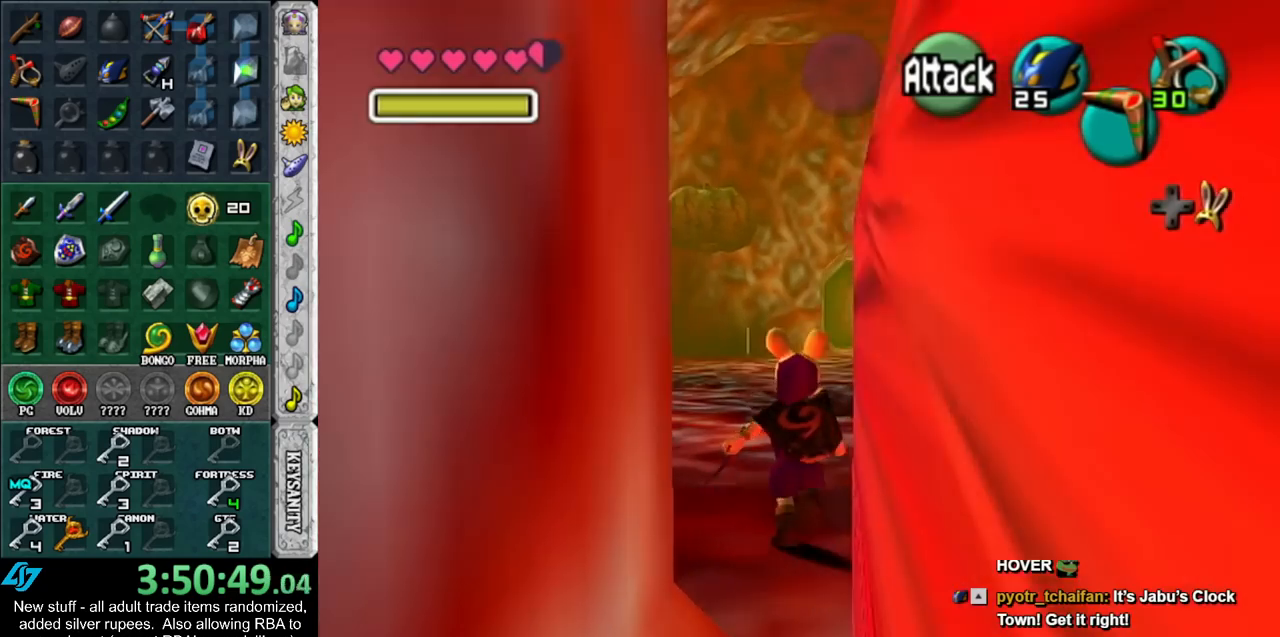
{"buttons": [], "left_stick": "up", "right_stick": "center", "events": []}
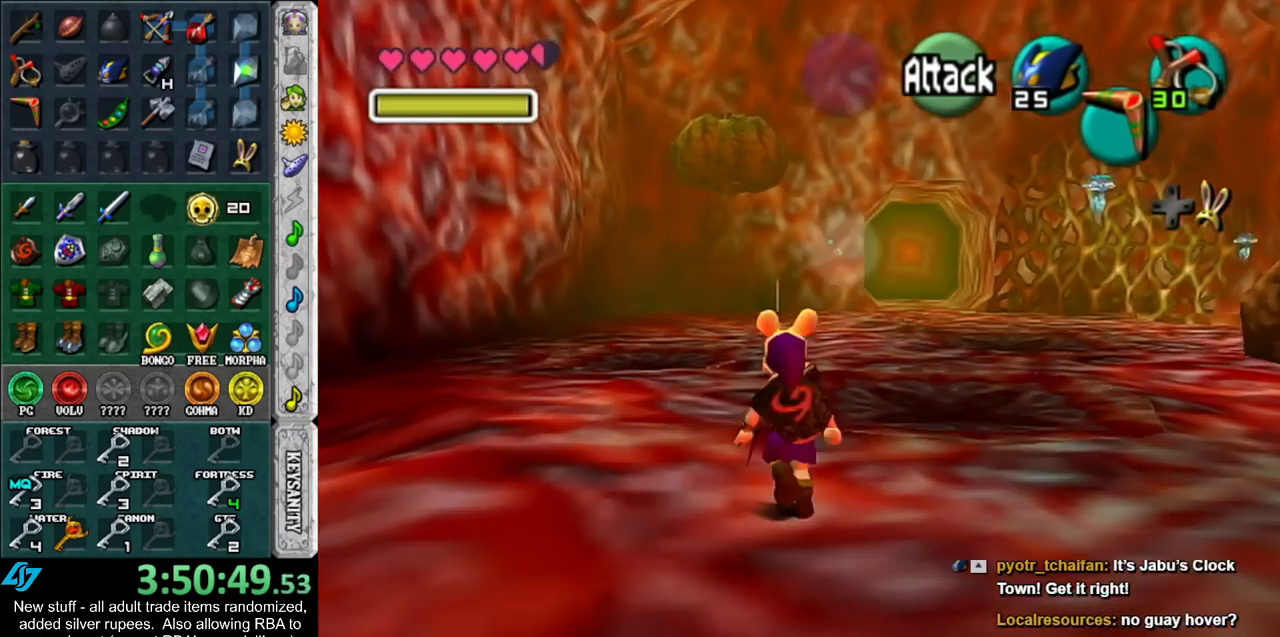
{"buttons": [], "left_stick": "up", "right_stick": "center", "events": []}
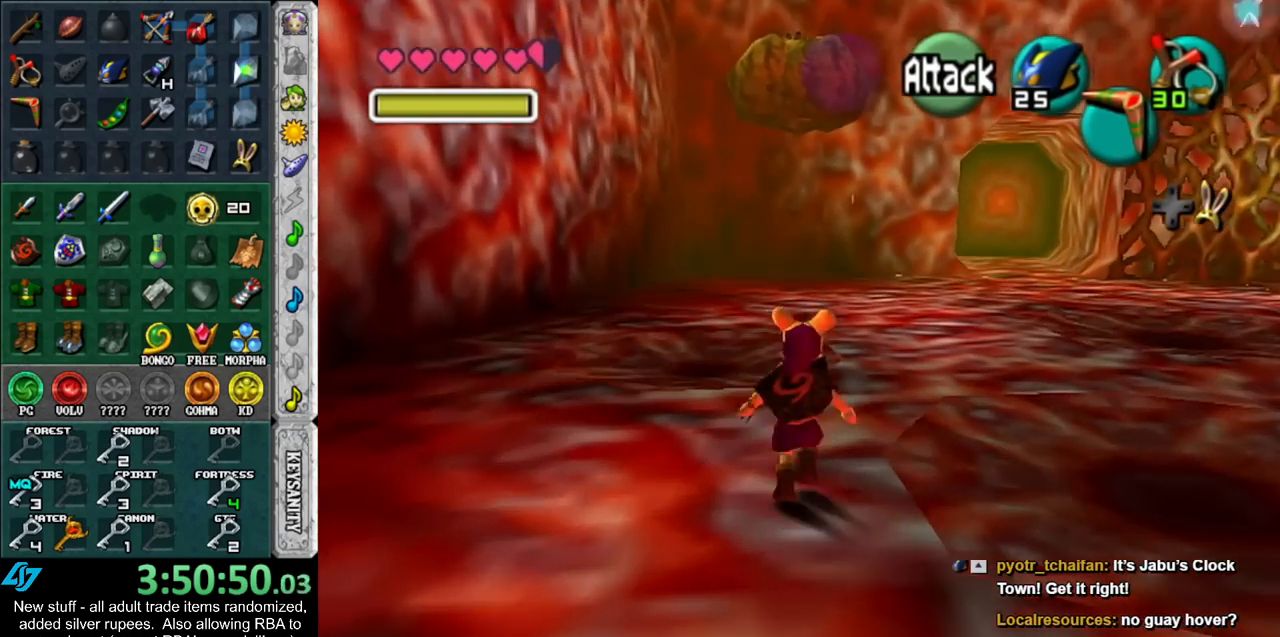
{"buttons": [], "left_stick": "up", "right_stick": "center", "events": []}
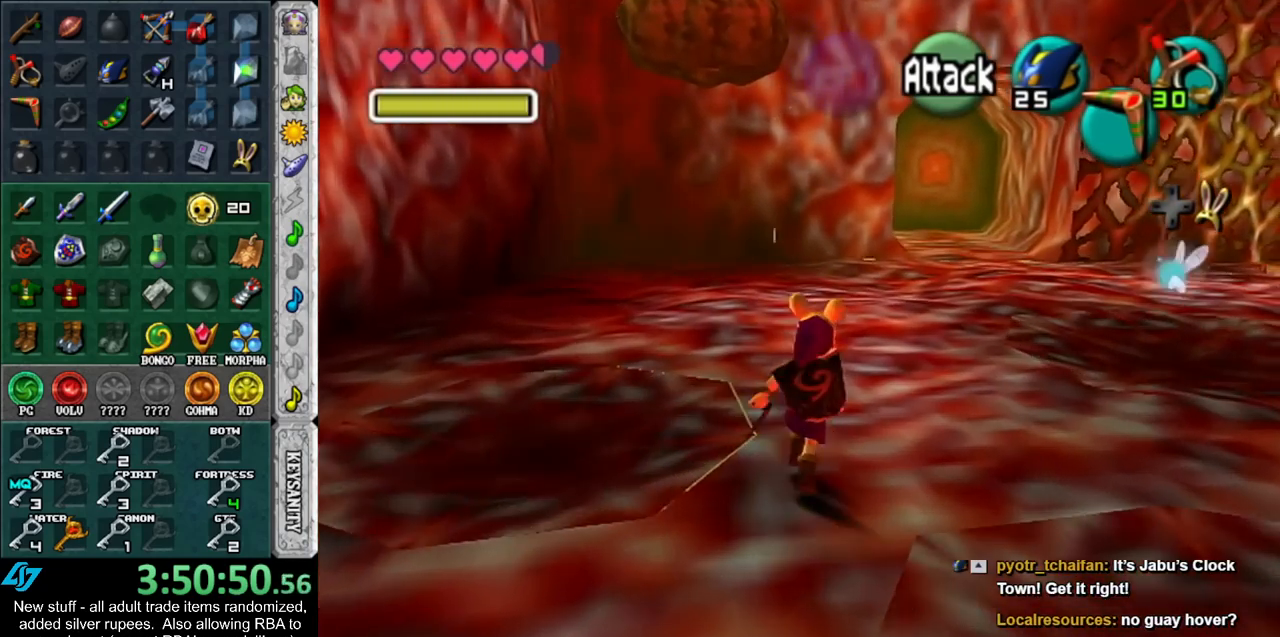
{"buttons": [], "left_stick": "up", "right_stick": "center", "events": []}
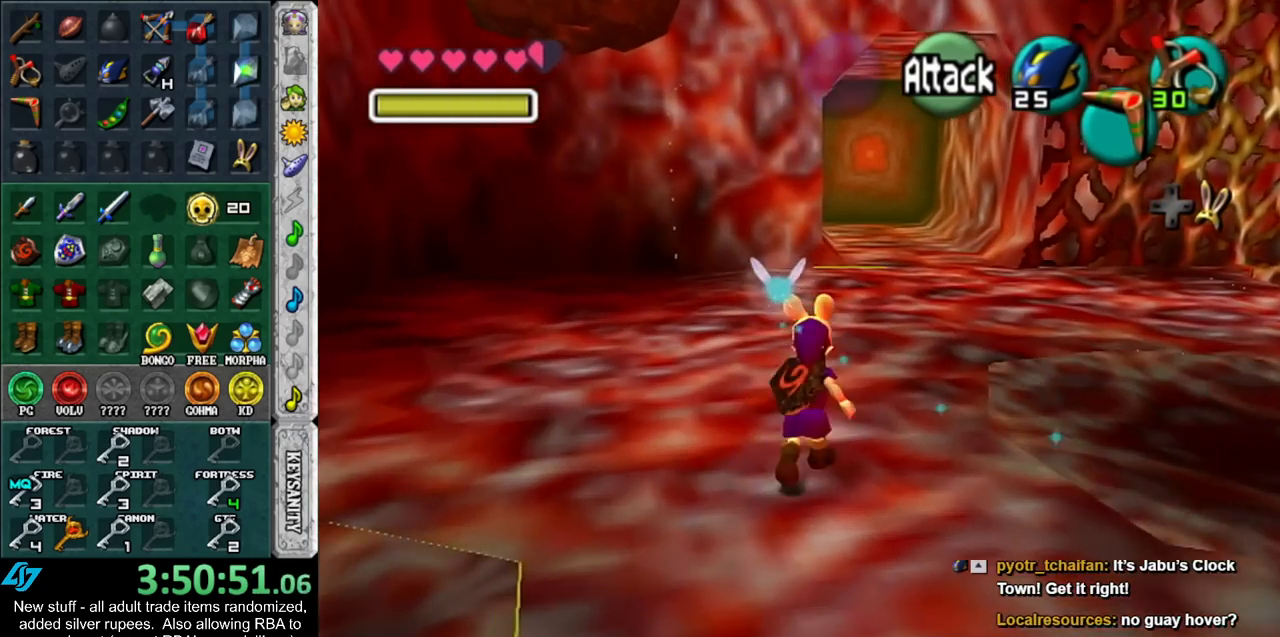
{"buttons": [], "left_stick": "up", "right_stick": "center", "events": []}
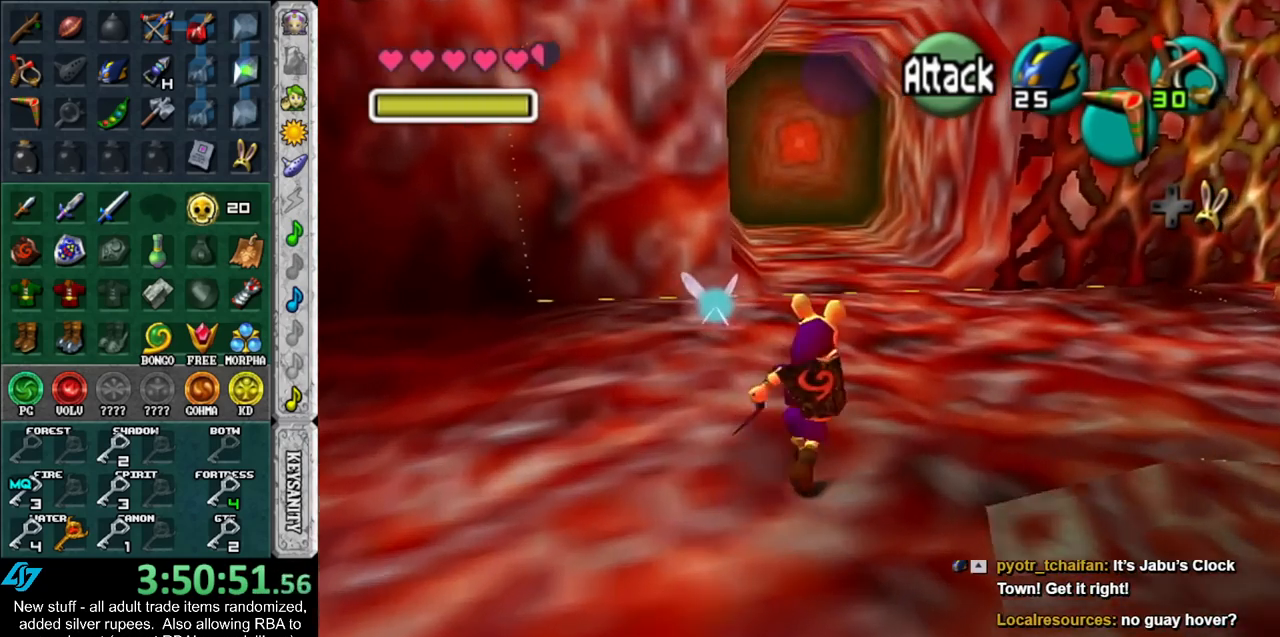
{"buttons": [], "left_stick": "up", "right_stick": "center", "events": []}
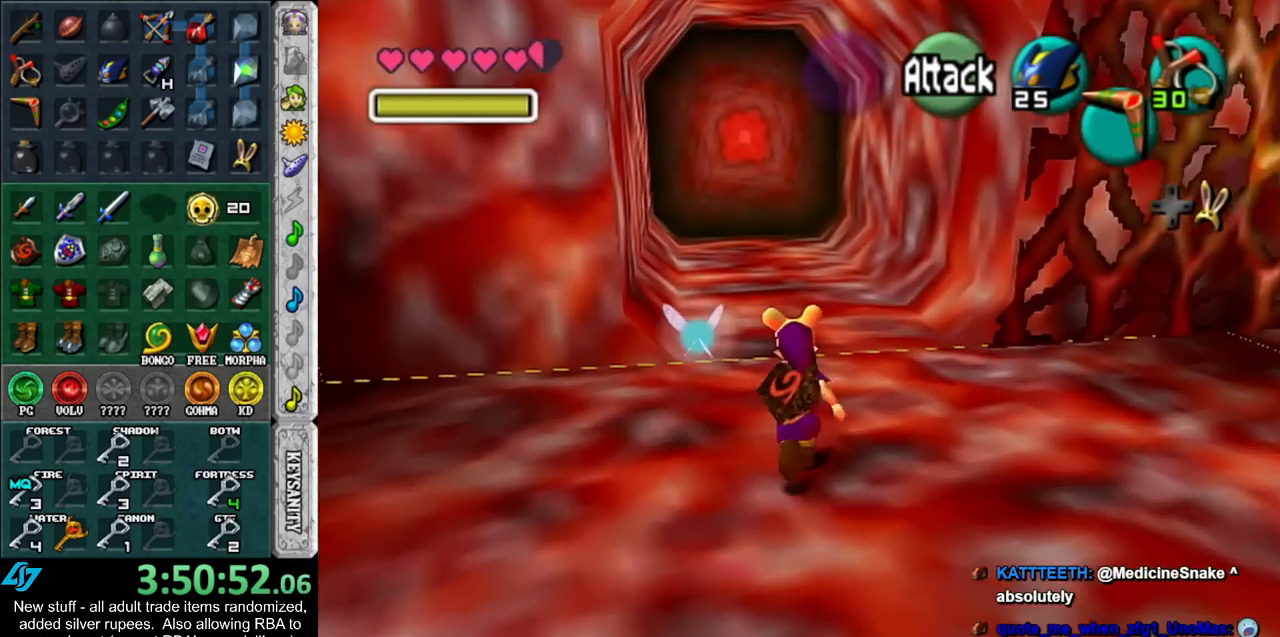
{"buttons": [], "left_stick": "up", "right_stick": "center", "events": []}